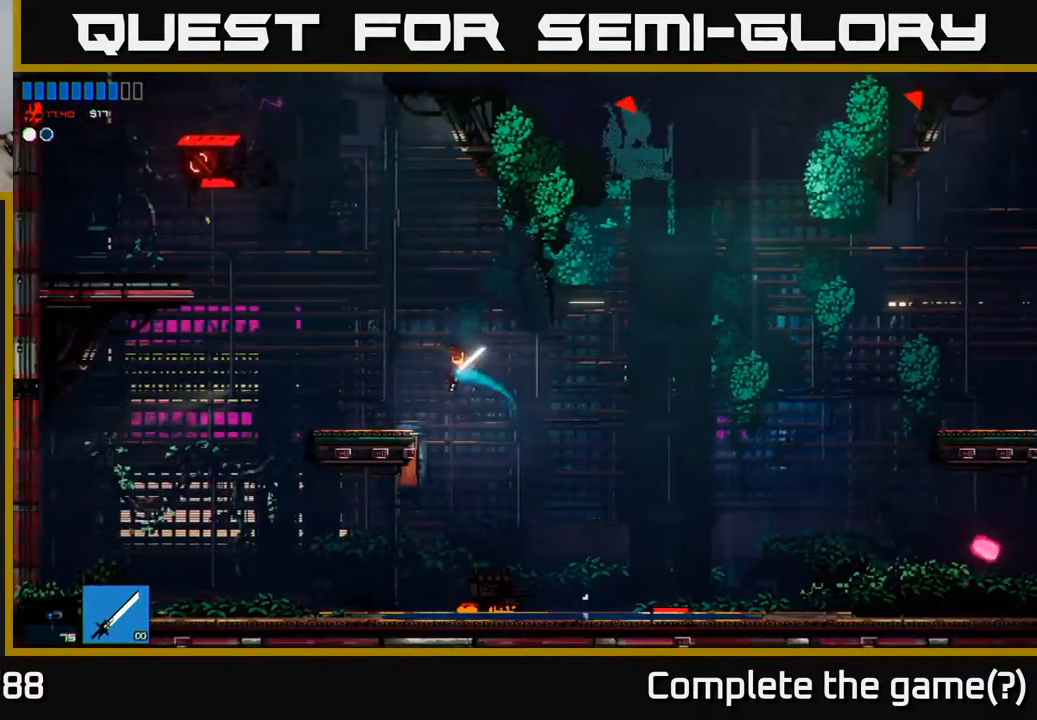
Gameplay with a controller (Xbox layout); each line is a JSON object with the inputs held at the frame after it. "events" lists button and stick changes between this image and that frame as [ms after this image, input, new state], when the widget could be followed in between.
{"buttons": ["A"], "left_stick": "up-left", "right_stick": "center", "events": [[317, "left_stick", "right"], [350, "A", "down"], [500, "left_stick", "up-left"]]}
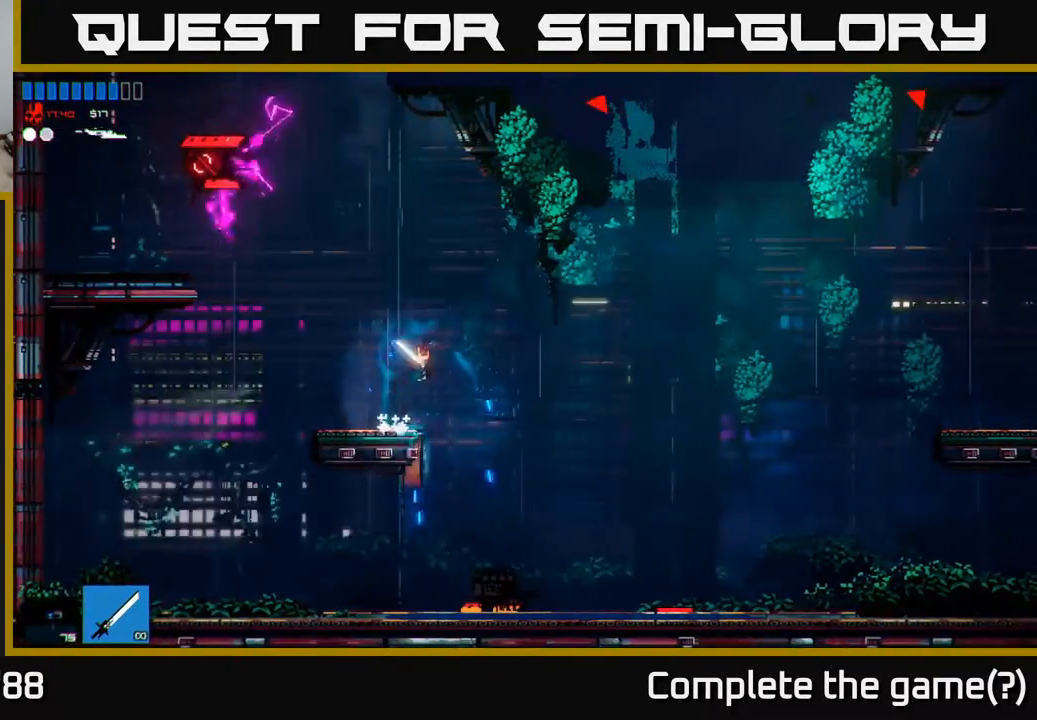
{"buttons": [], "left_stick": "right", "right_stick": "right", "events": [[183, "A", "up"], [200, "left_stick", "left"], [500, "left_stick", "right"], [500, "right_stick", "right"]]}
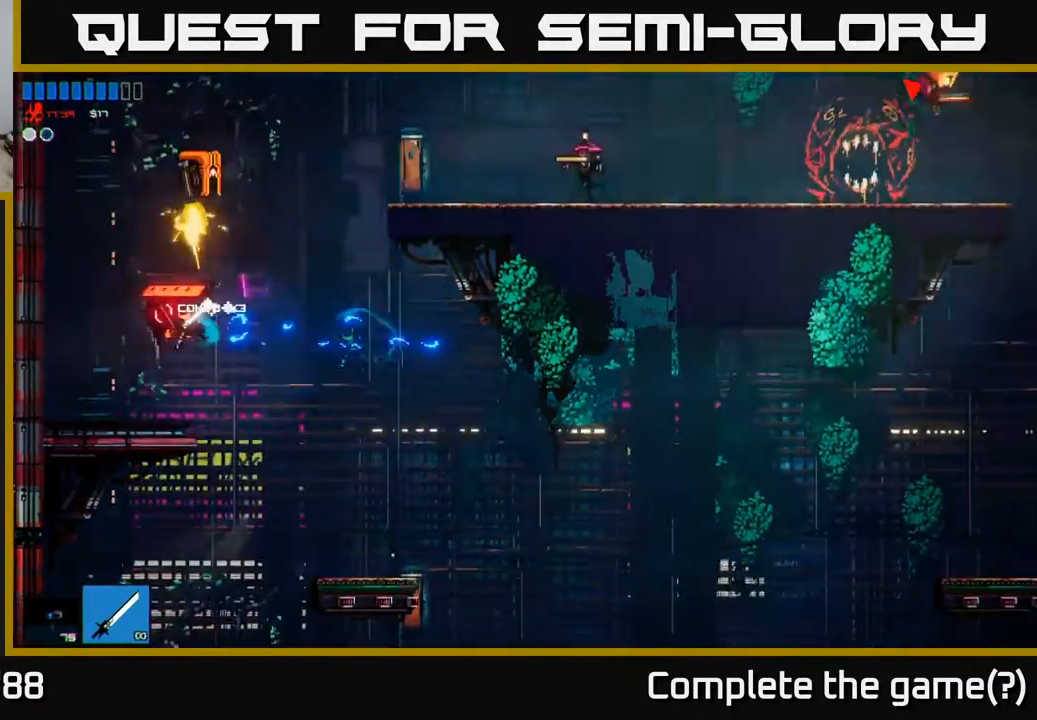
{"buttons": [], "left_stick": "center", "right_stick": "center", "events": [[167, "left_stick", "up-left"], [267, "right_stick", "center"], [333, "left_stick", "center"]]}
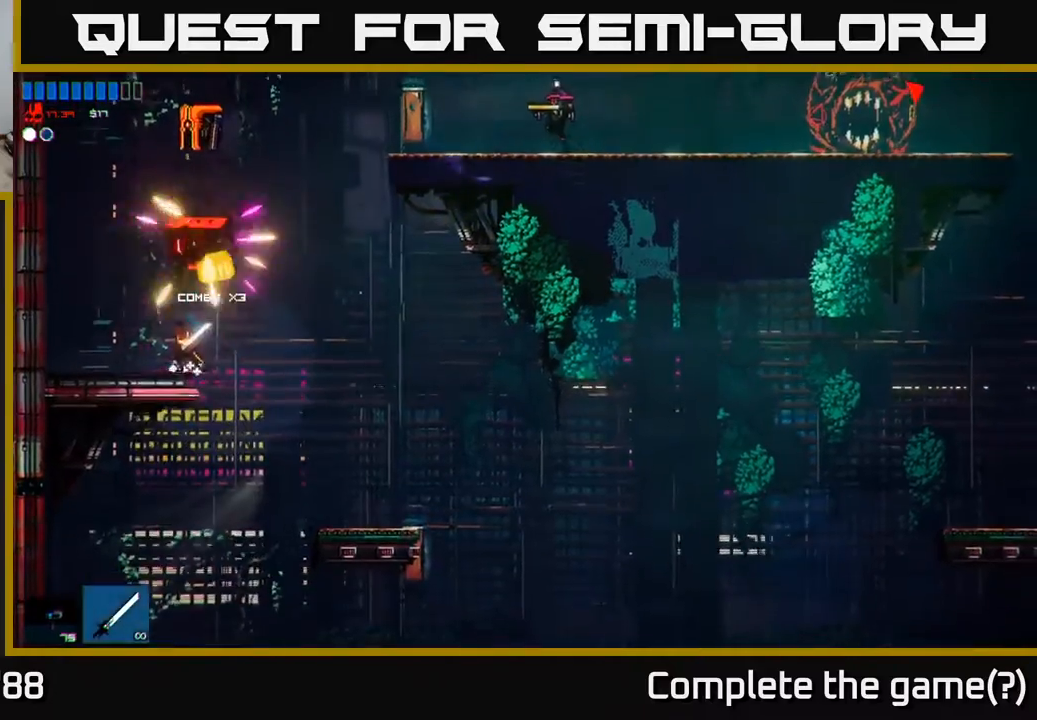
{"buttons": [], "left_stick": "center", "right_stick": "up-right", "events": [[17, "right_stick", "up-right"], [100, "left_stick", "up-left"], [233, "left_stick", "center"]]}
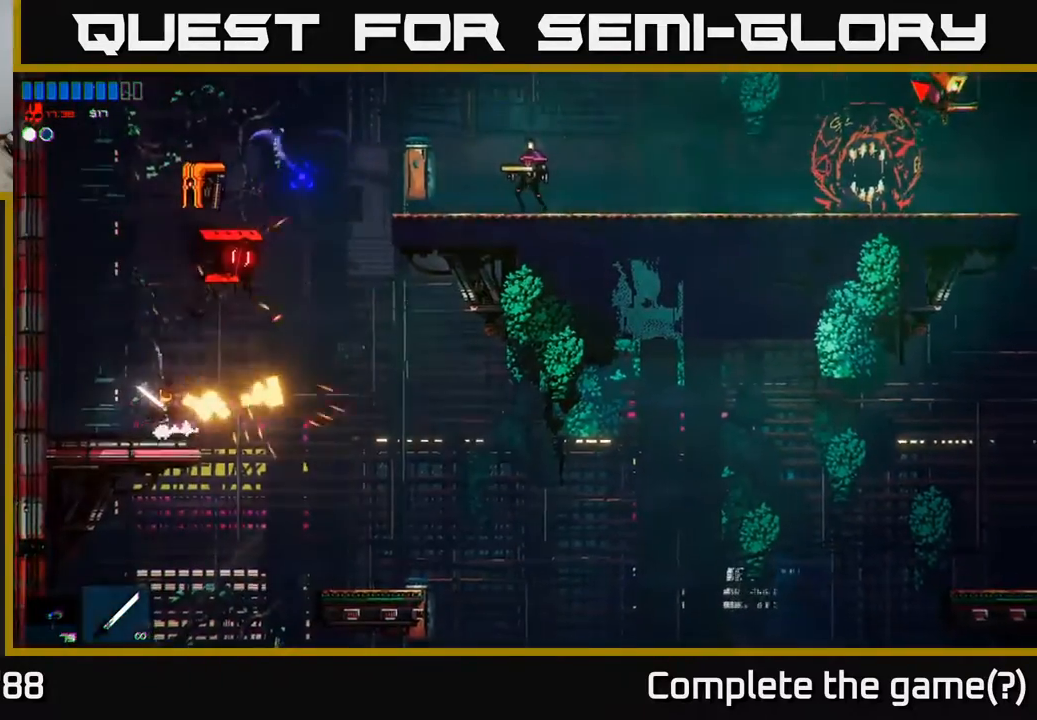
{"buttons": [], "left_stick": "left", "right_stick": "up-right", "events": [[283, "left_stick", "up-right"], [433, "left_stick", "left"]]}
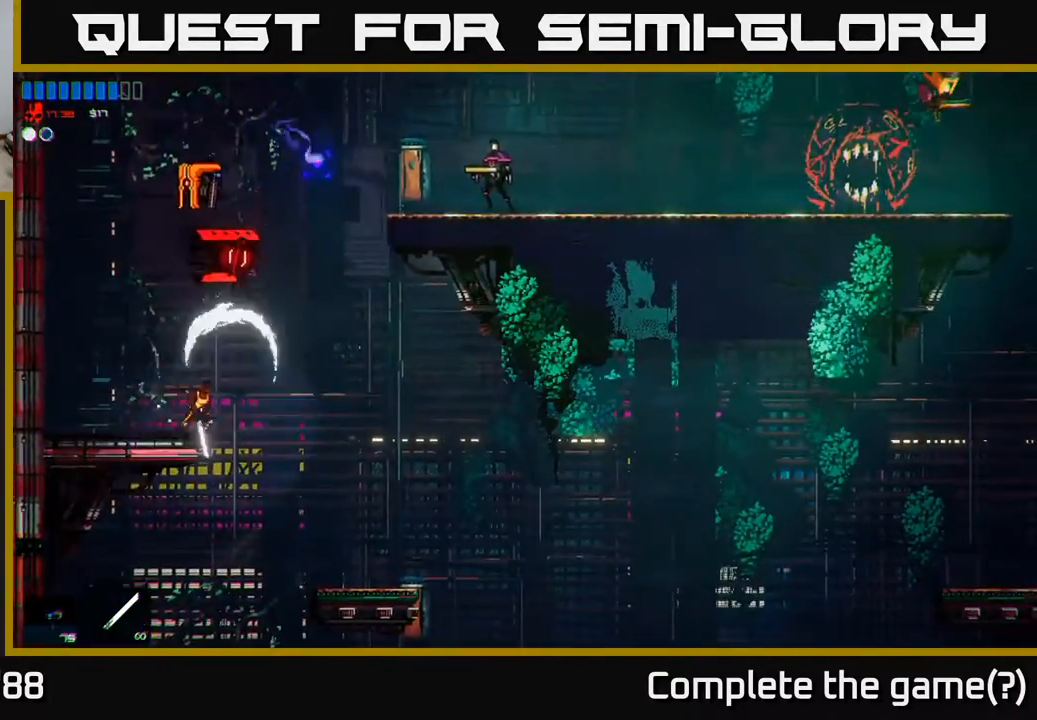
{"buttons": ["A"], "left_stick": "left", "right_stick": "center", "events": [[83, "left_stick", "center"], [217, "right_stick", "center"], [300, "left_stick", "left"], [433, "A", "down"]]}
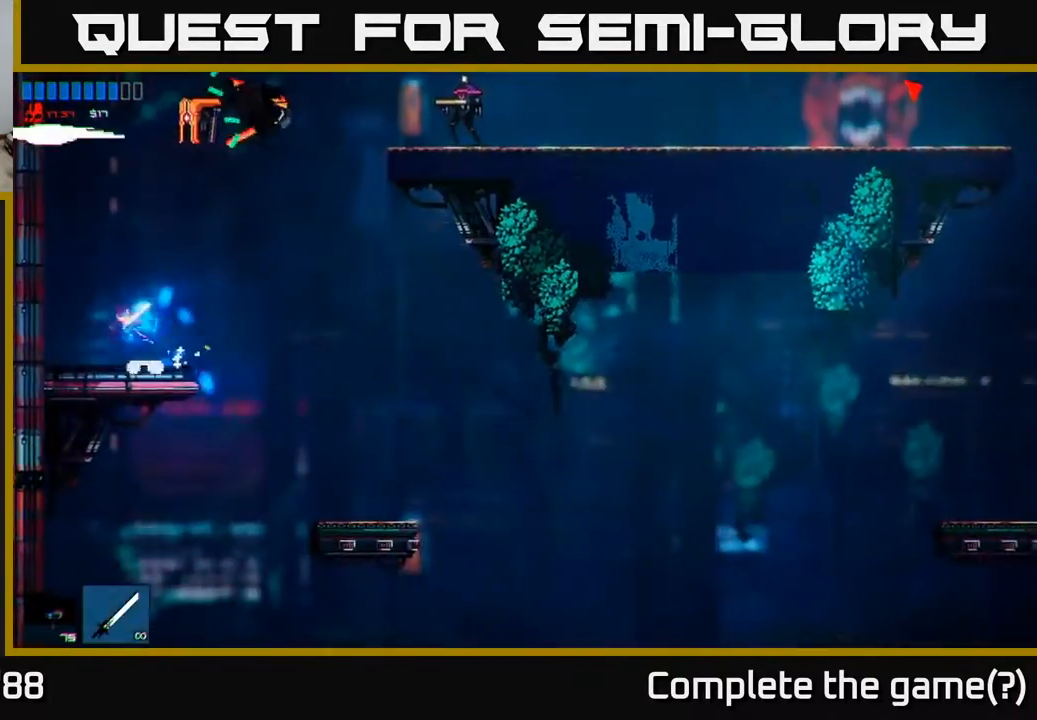
{"buttons": [], "left_stick": "left", "right_stick": "up-right", "events": [[33, "left_stick", "up-left"], [150, "A", "up"], [167, "left_stick", "right"], [267, "right_stick", "up-right"], [467, "left_stick", "left"]]}
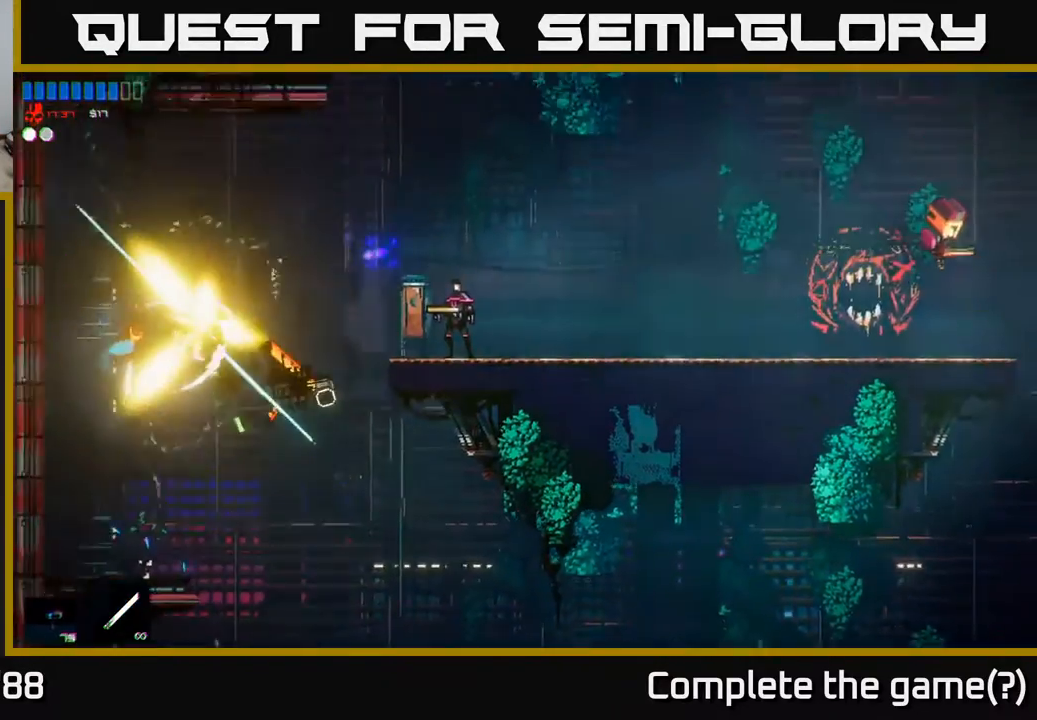
{"buttons": [], "left_stick": "right", "right_stick": "center", "events": [[33, "right_stick", "center"], [117, "left_stick", "center"], [417, "left_stick", "right"]]}
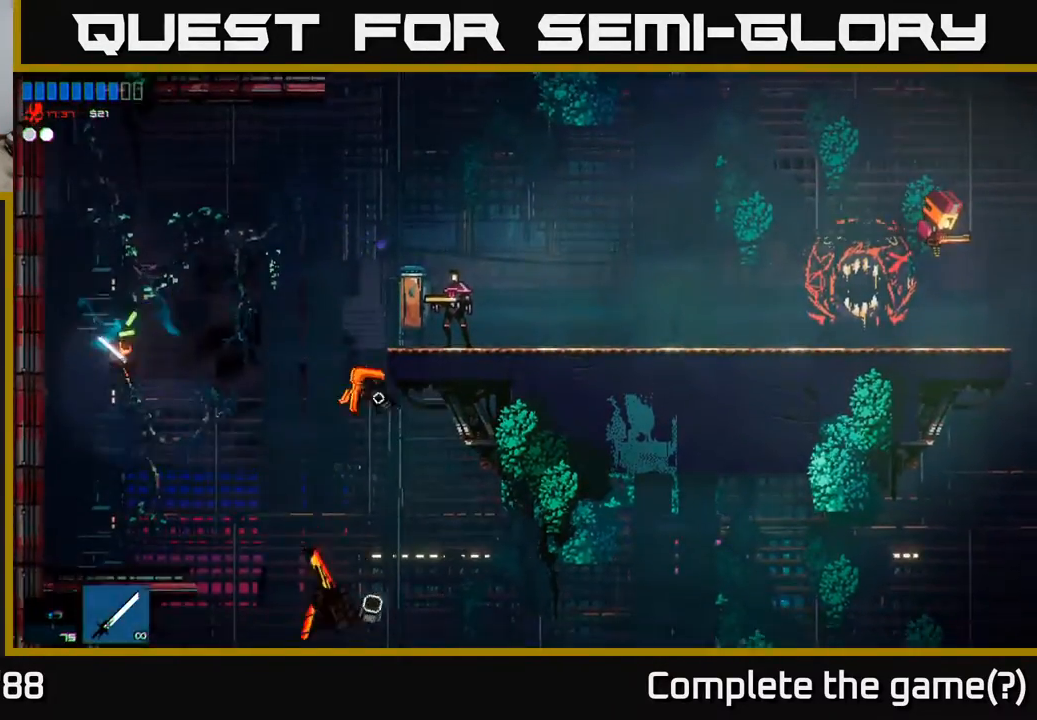
{"buttons": ["A"], "left_stick": "right", "right_stick": "center", "events": [[50, "left_stick", "center"], [200, "left_stick", "right"], [417, "A", "down"]]}
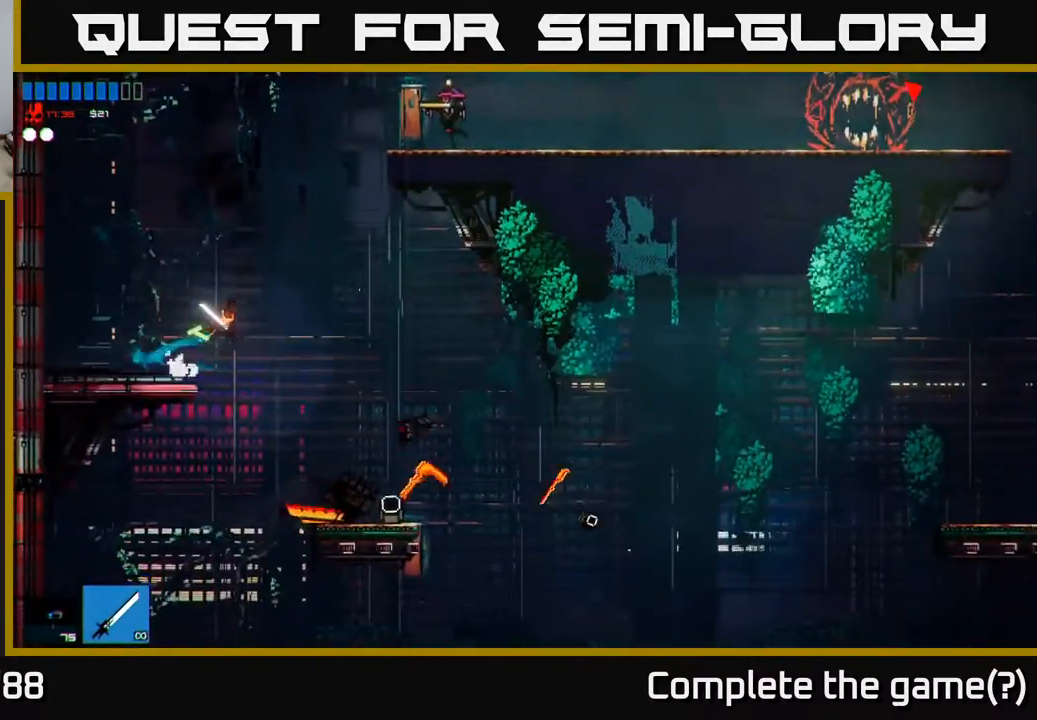
{"buttons": [], "left_stick": "right", "right_stick": "right", "events": [[167, "A", "up"], [233, "A", "down"], [350, "A", "up"], [417, "right_stick", "right"]]}
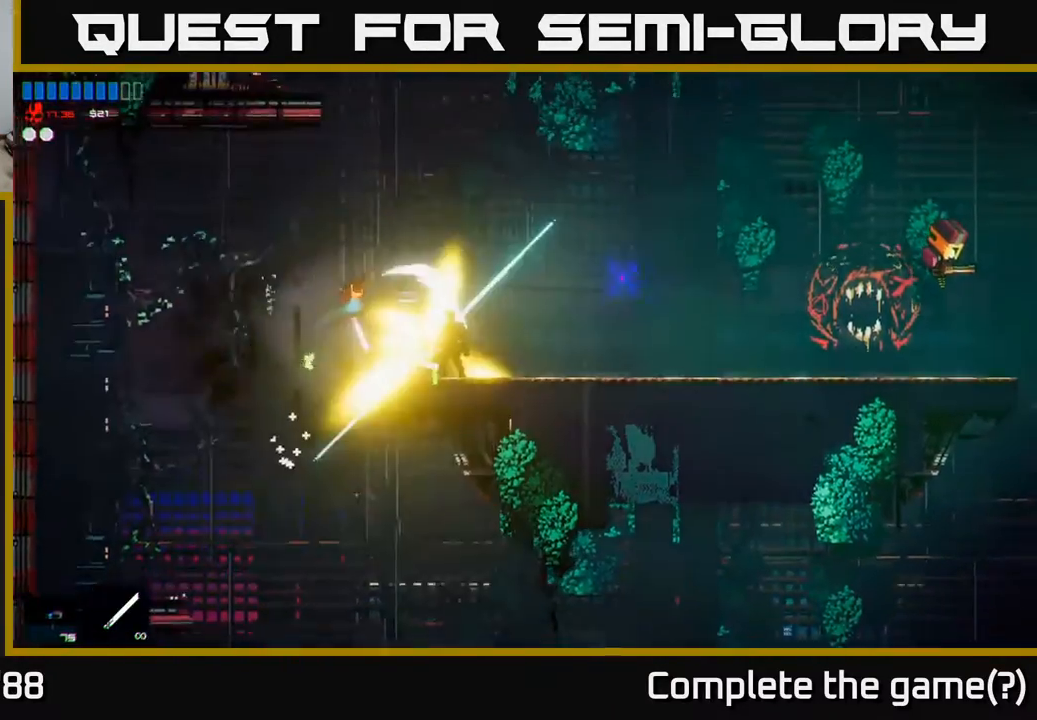
{"buttons": ["R1"], "left_stick": "right", "right_stick": "center", "events": [[217, "right_stick", "center"], [417, "R1", "down"]]}
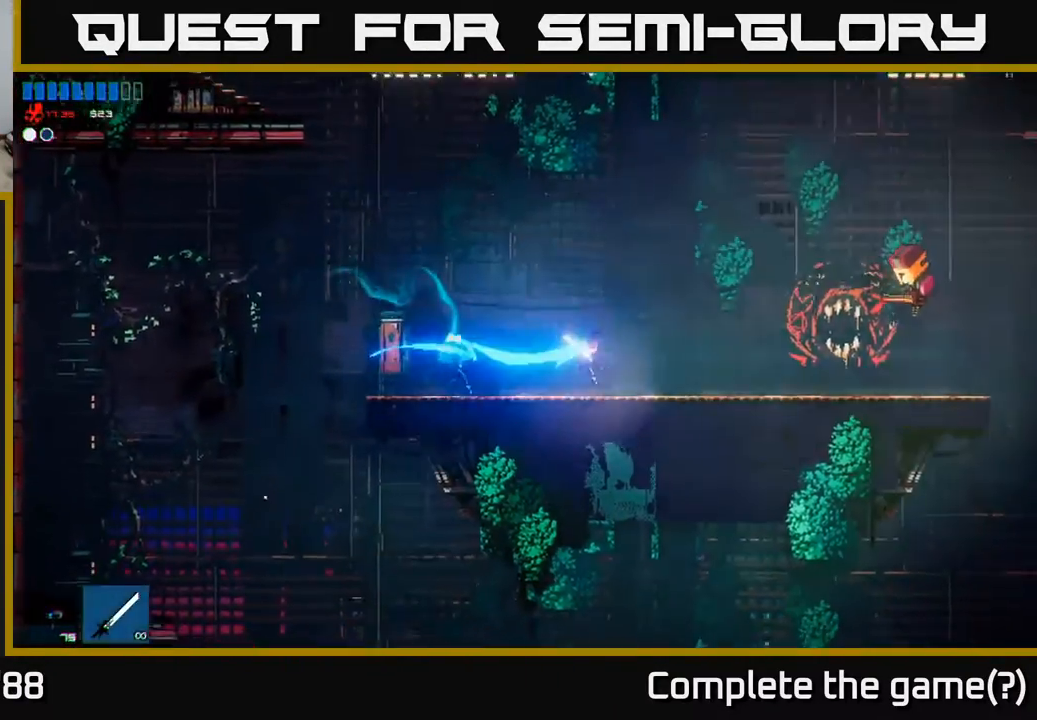
{"buttons": [], "left_stick": "right", "right_stick": "center", "events": [[50, "R1", "up"]]}
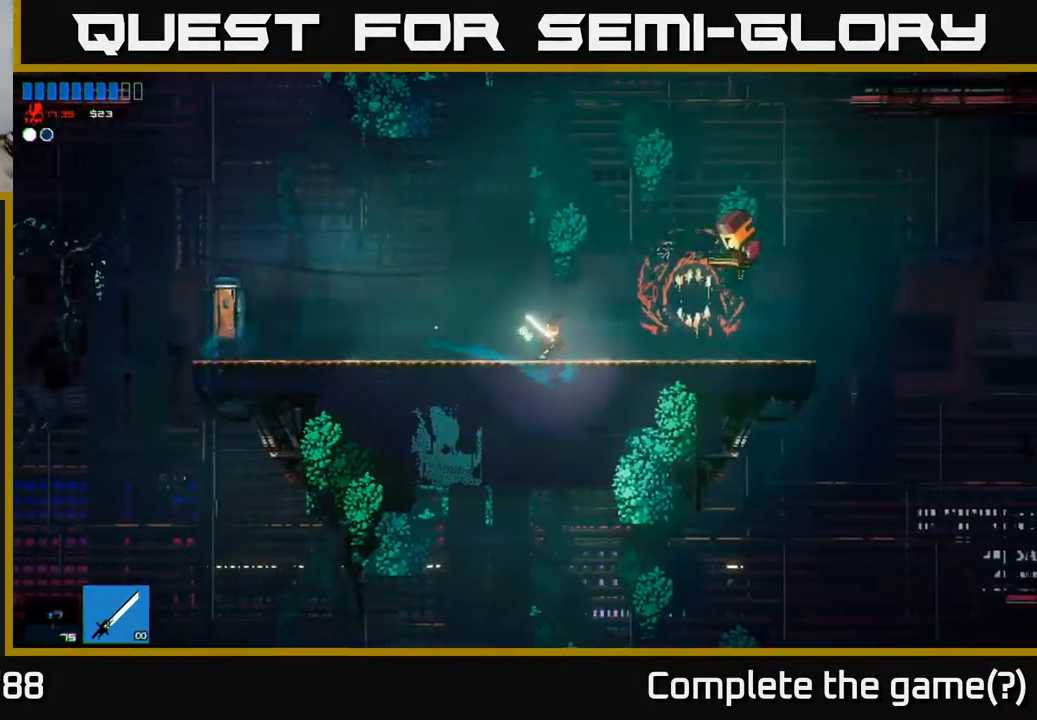
{"buttons": [], "left_stick": "right", "right_stick": "up-right", "events": [[317, "right_stick", "up-right"]]}
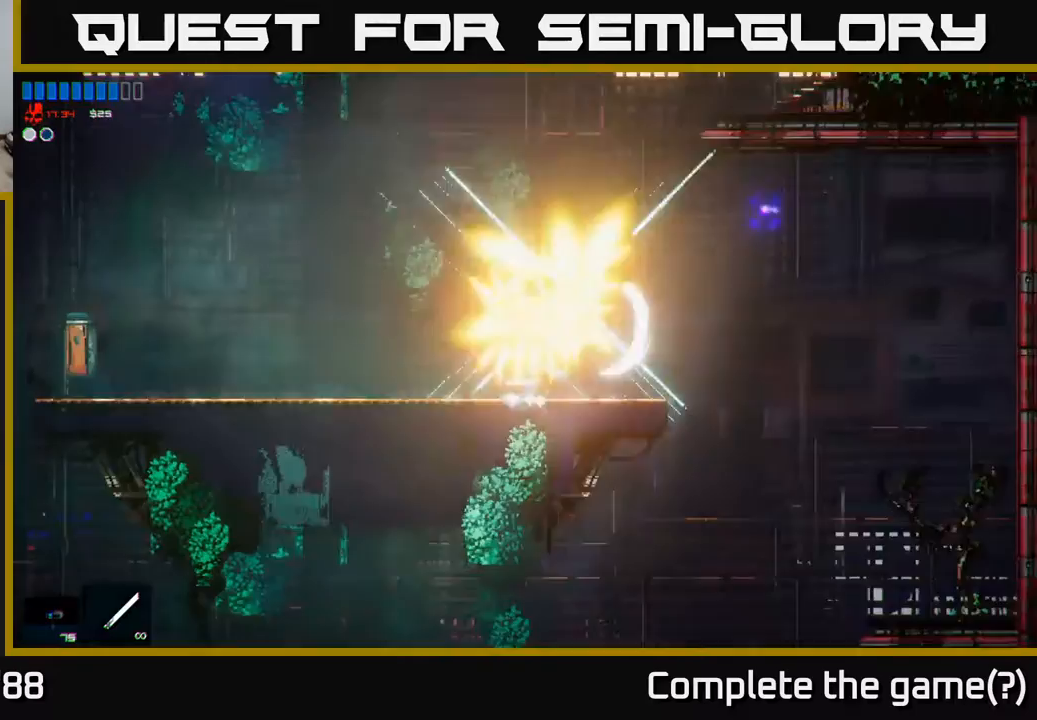
{"buttons": [], "left_stick": "left", "right_stick": "up", "events": [[33, "right_stick", "center"], [383, "left_stick", "center"], [400, "right_stick", "up"], [467, "left_stick", "left"]]}
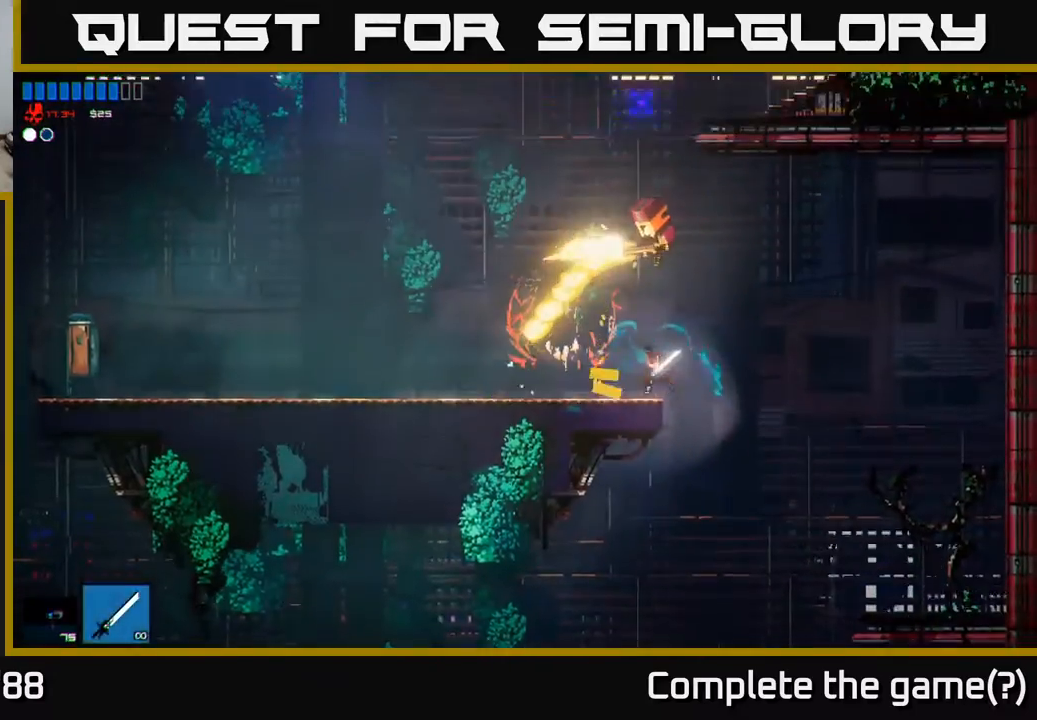
{"buttons": [], "left_stick": "center", "right_stick": "center", "events": [[67, "left_stick", "center"], [417, "right_stick", "center"]]}
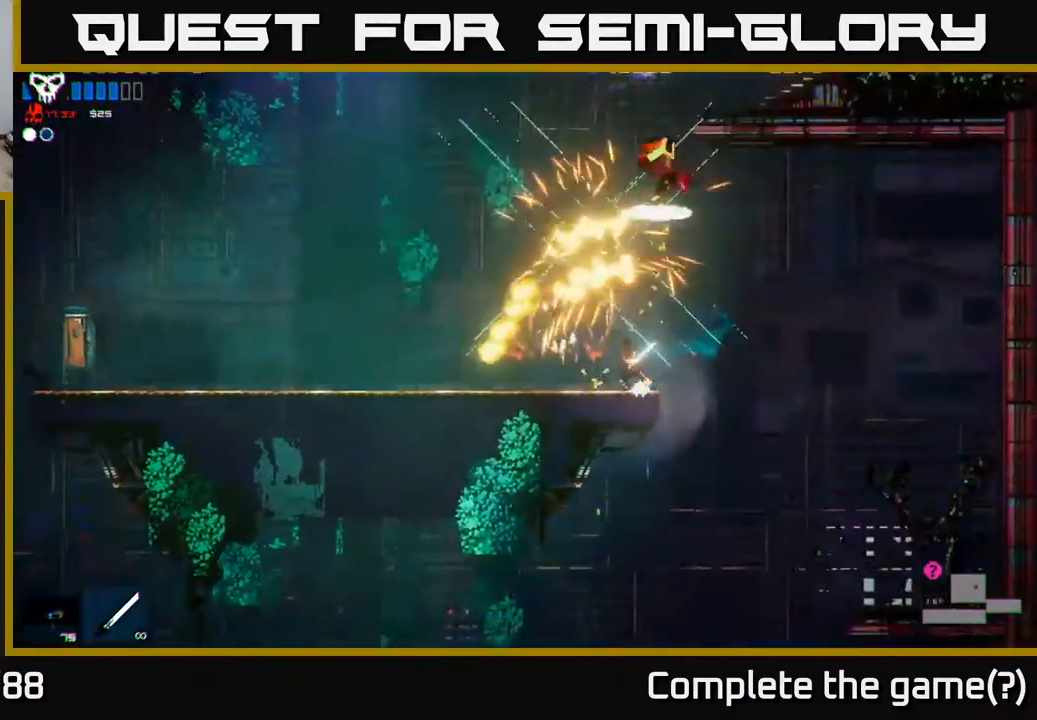
{"buttons": [], "left_stick": "center", "right_stick": "center", "events": [[117, "A", "down"], [483, "A", "up"]]}
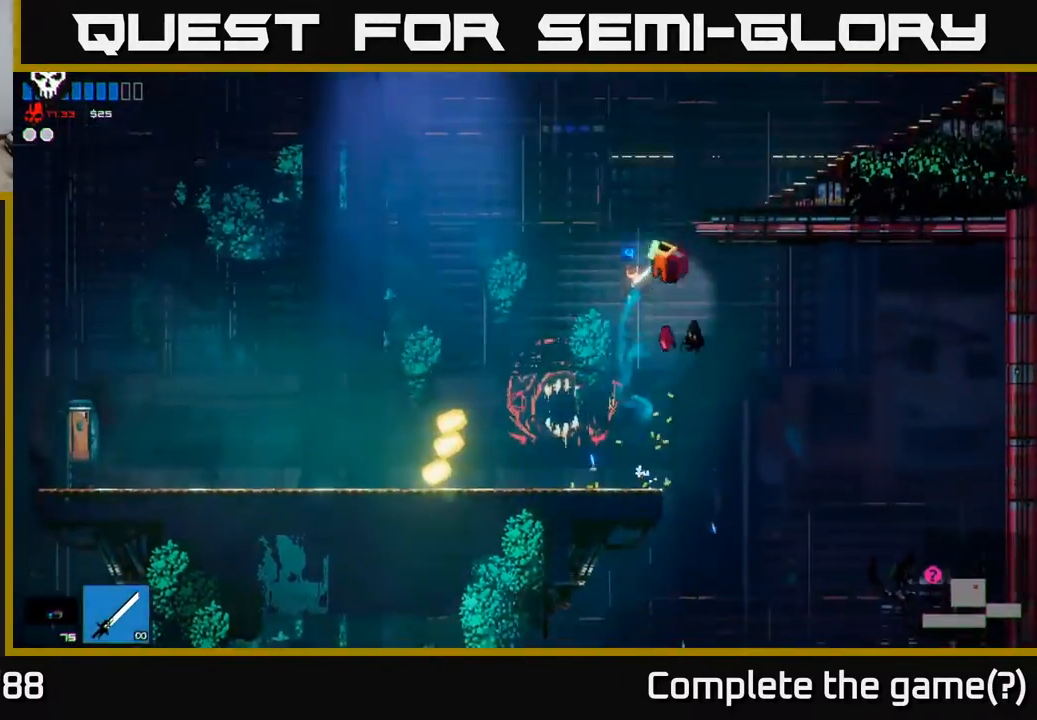
{"buttons": [], "left_stick": "left", "right_stick": "center", "events": [[33, "left_stick", "left"], [100, "A", "down"], [467, "A", "up"]]}
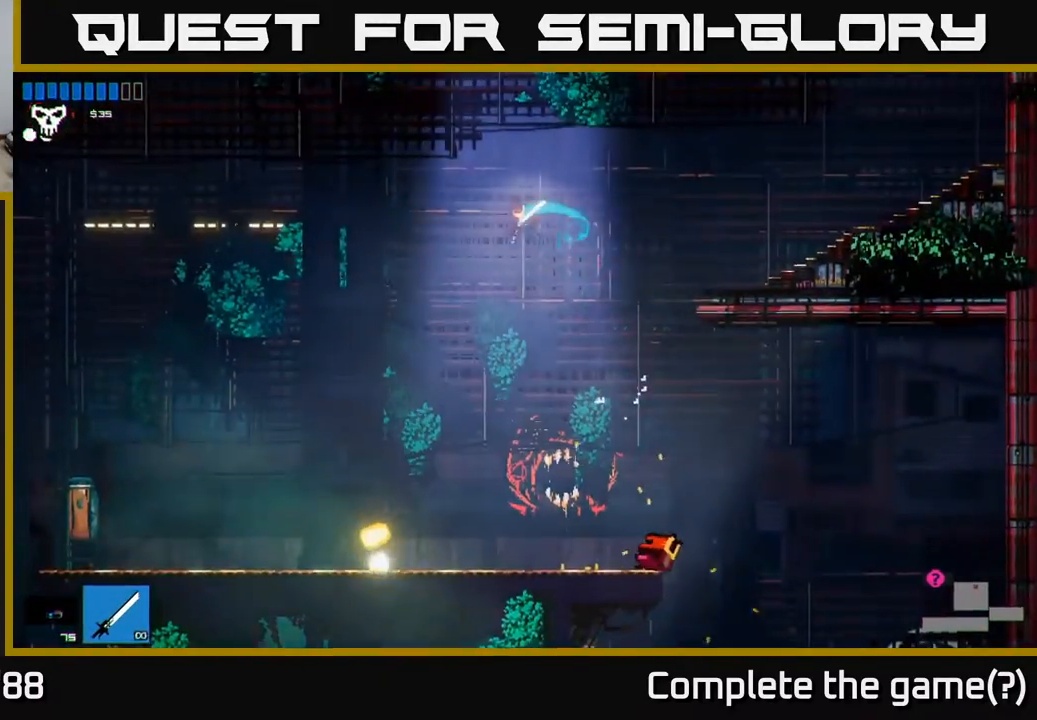
{"buttons": [], "left_stick": "left", "right_stick": "center", "events": [[17, "R1", "down"], [183, "R1", "up"]]}
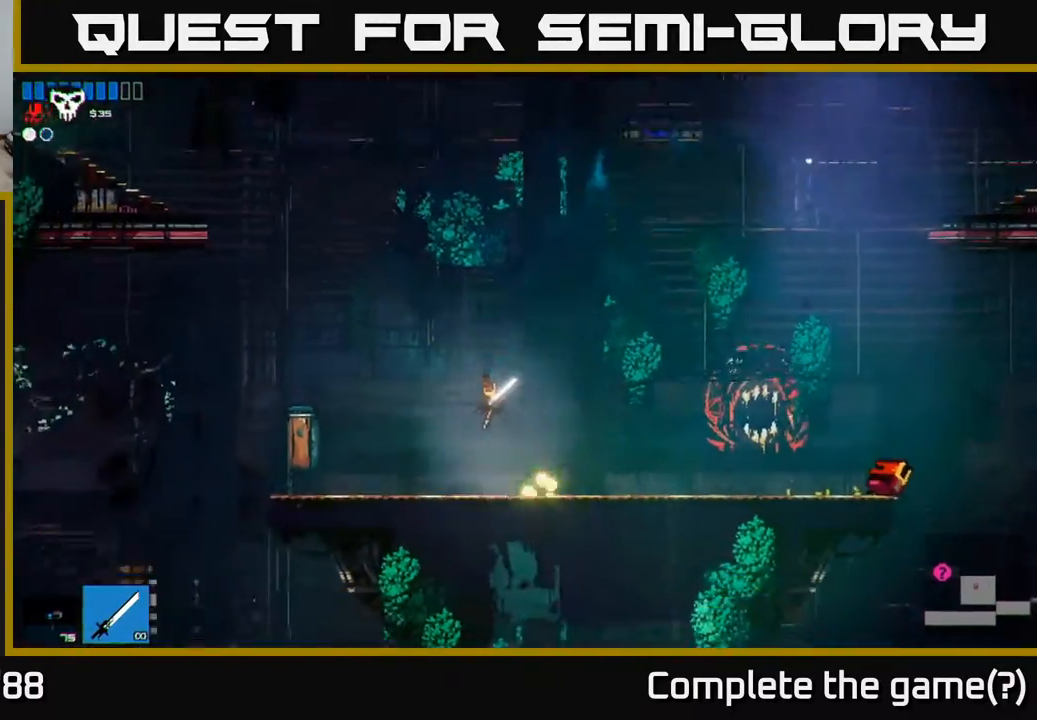
{"buttons": ["A"], "left_stick": "left", "right_stick": "center", "events": [[167, "A", "down"]]}
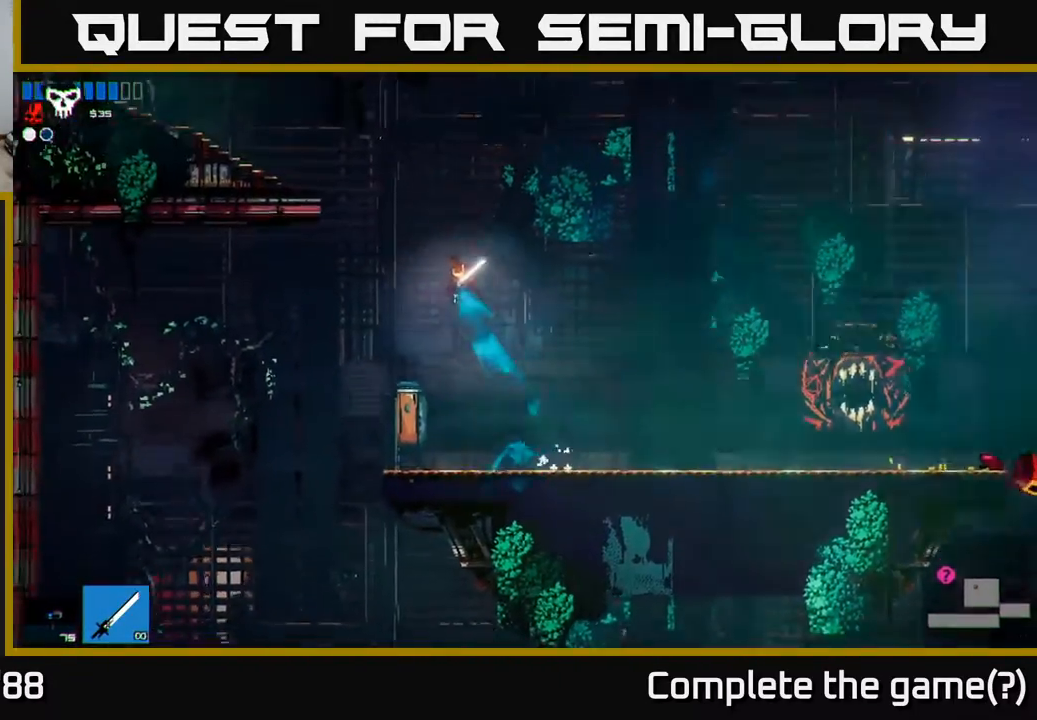
{"buttons": ["A"], "left_stick": "left", "right_stick": "center", "events": [[167, "A", "up"], [233, "A", "down"]]}
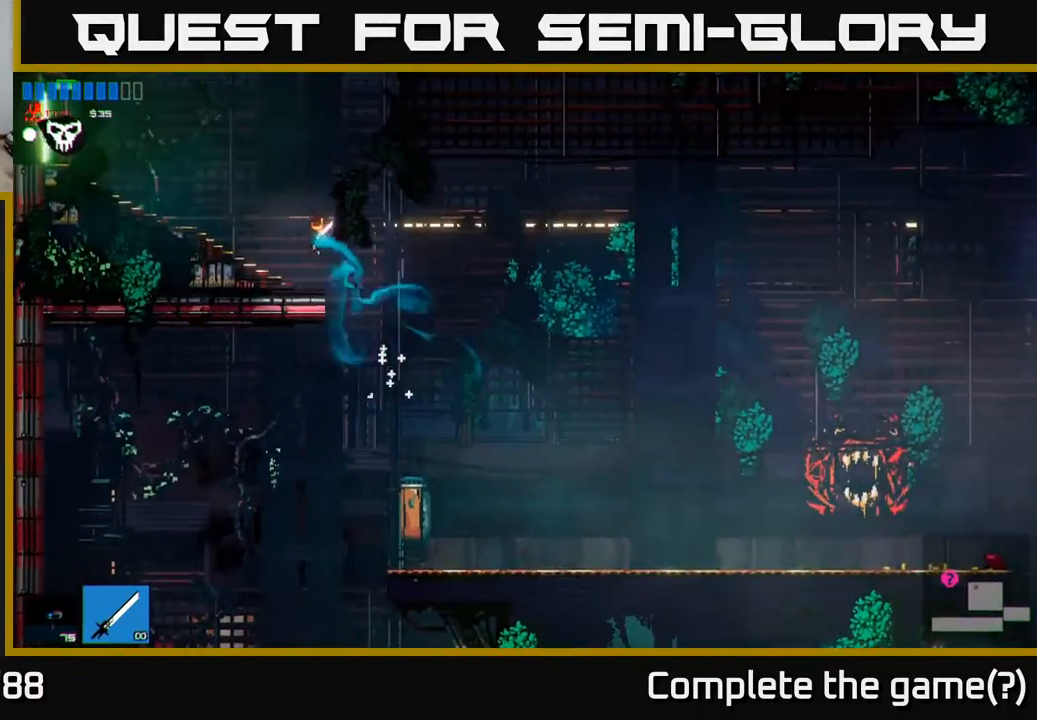
{"buttons": [], "left_stick": "left", "right_stick": "center", "events": [[150, "A", "up"], [400, "R2", "down"], [483, "R2", "up"]]}
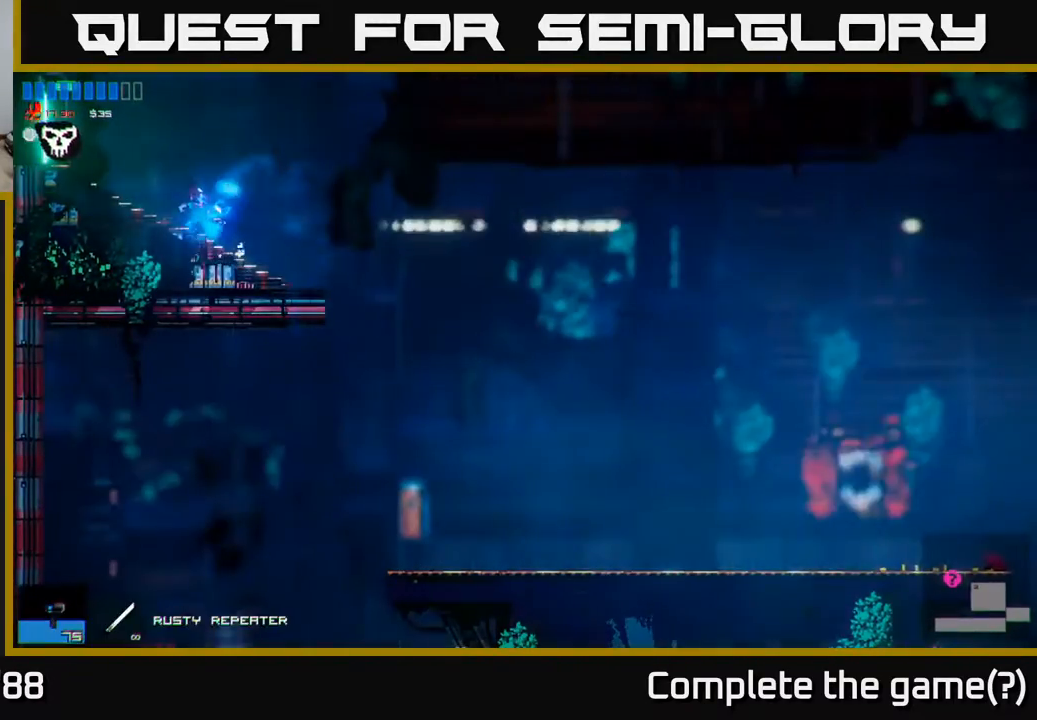
{"buttons": [], "left_stick": "left", "right_stick": "center", "events": []}
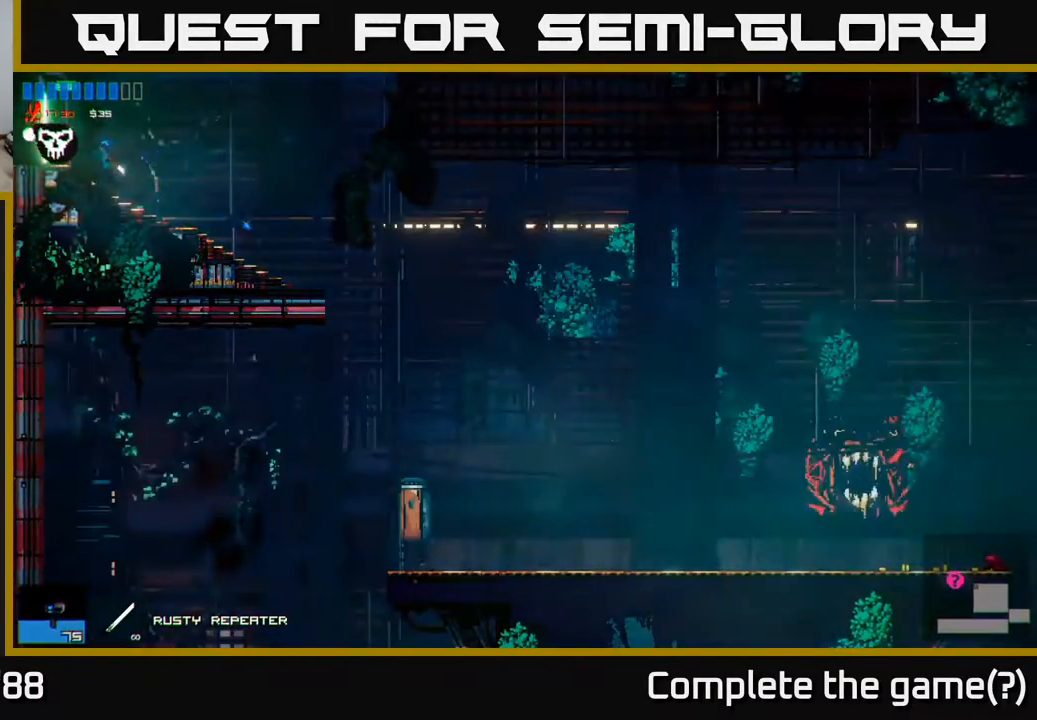
{"buttons": [], "left_stick": "left", "right_stick": "center", "events": []}
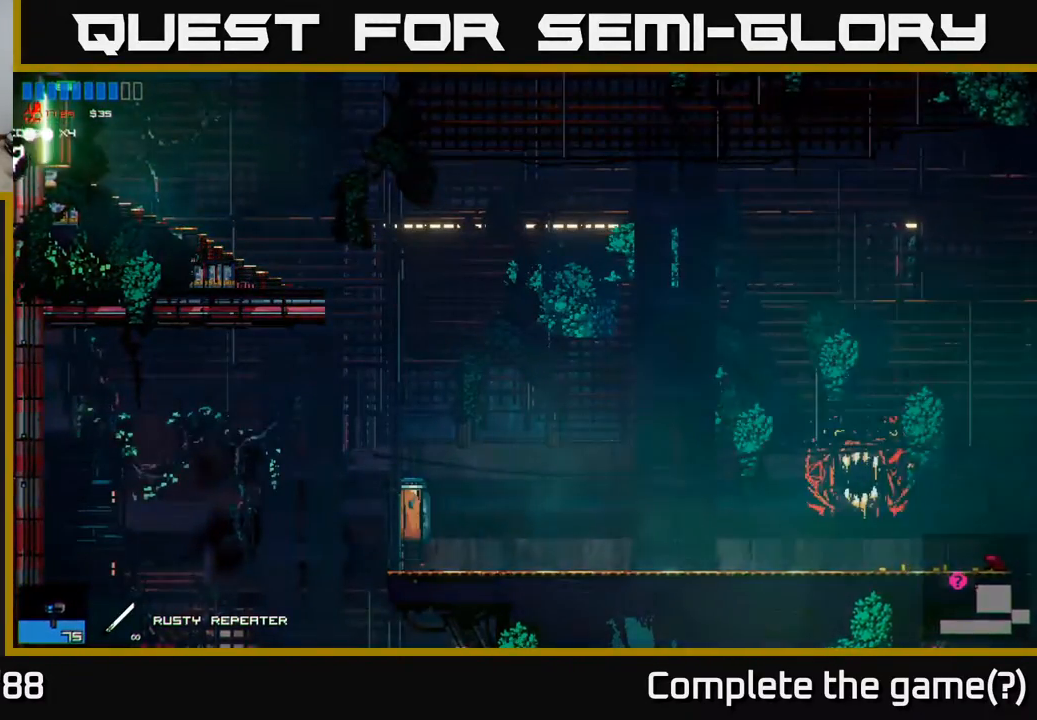
{"buttons": [], "left_stick": "left", "right_stick": "center", "events": []}
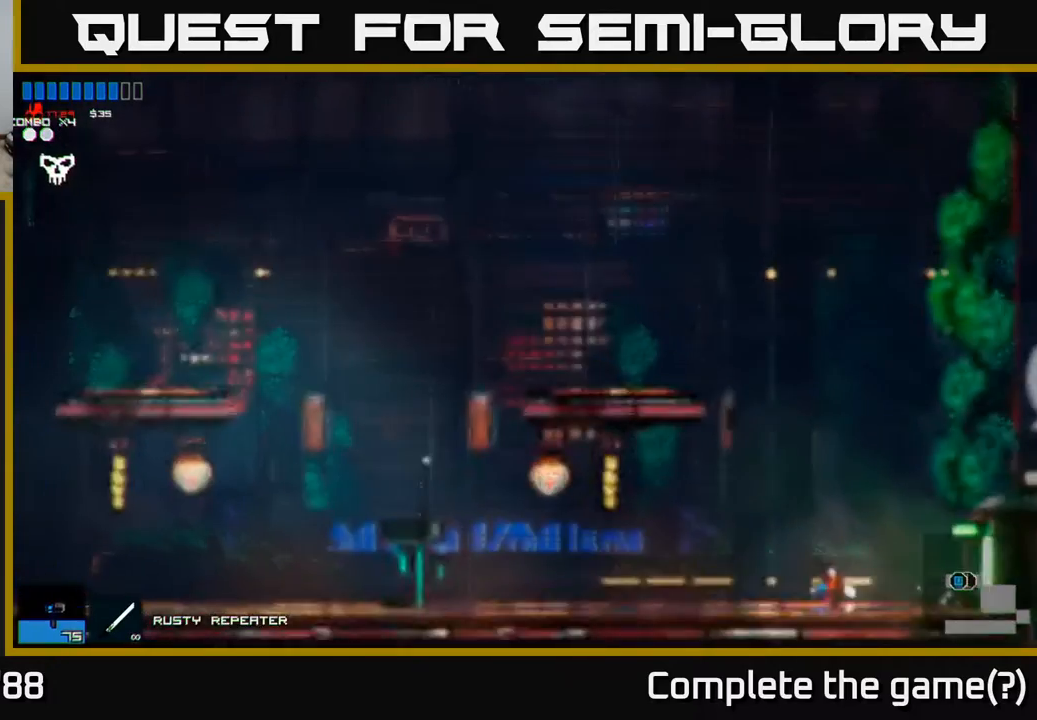
{"buttons": [], "left_stick": "left", "right_stick": "center", "events": []}
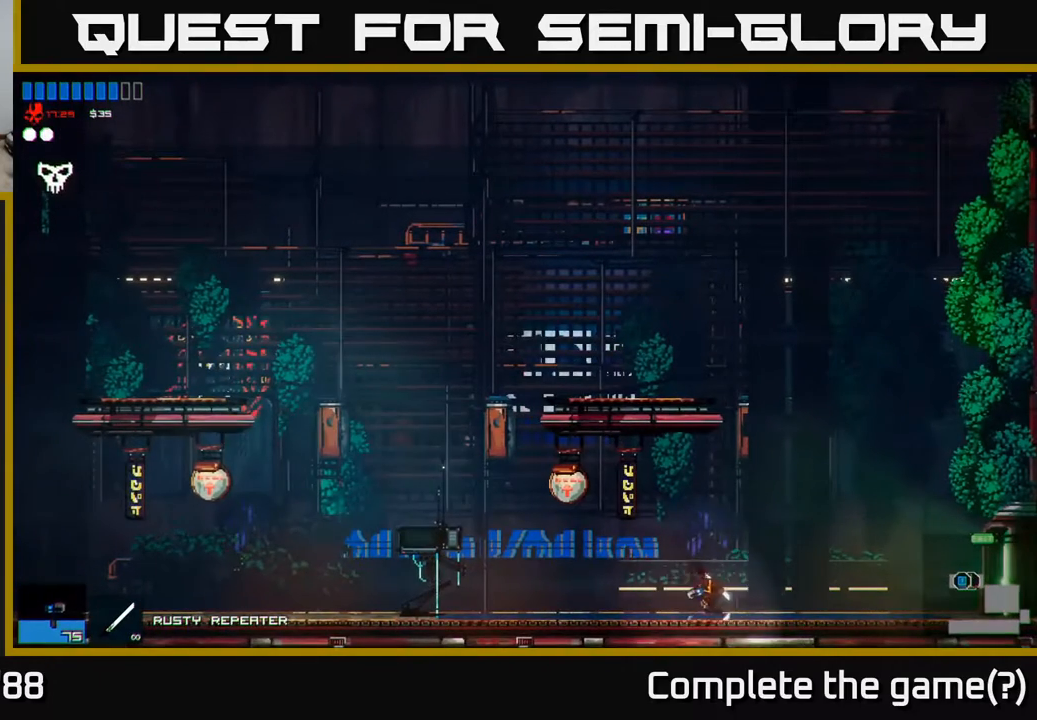
{"buttons": [], "left_stick": "left", "right_stick": "center", "events": []}
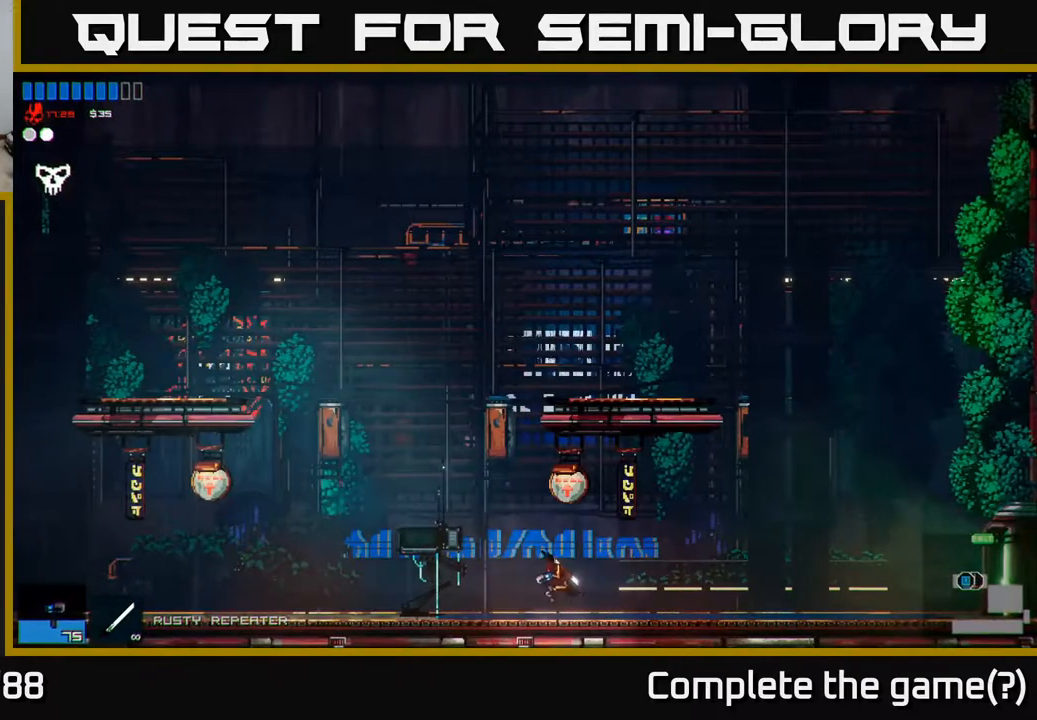
{"buttons": [], "left_stick": "center", "right_stick": "center", "events": [[367, "Y", "down"], [383, "left_stick", "center"], [450, "Y", "up"]]}
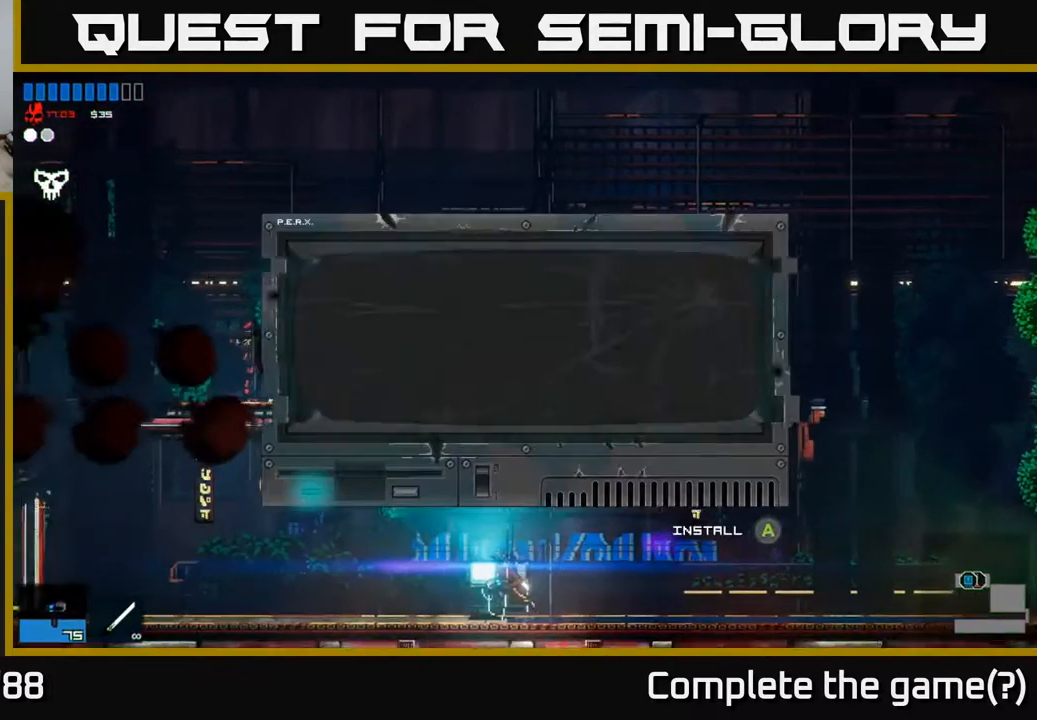
{"buttons": [], "left_stick": "center", "right_stick": "center", "events": []}
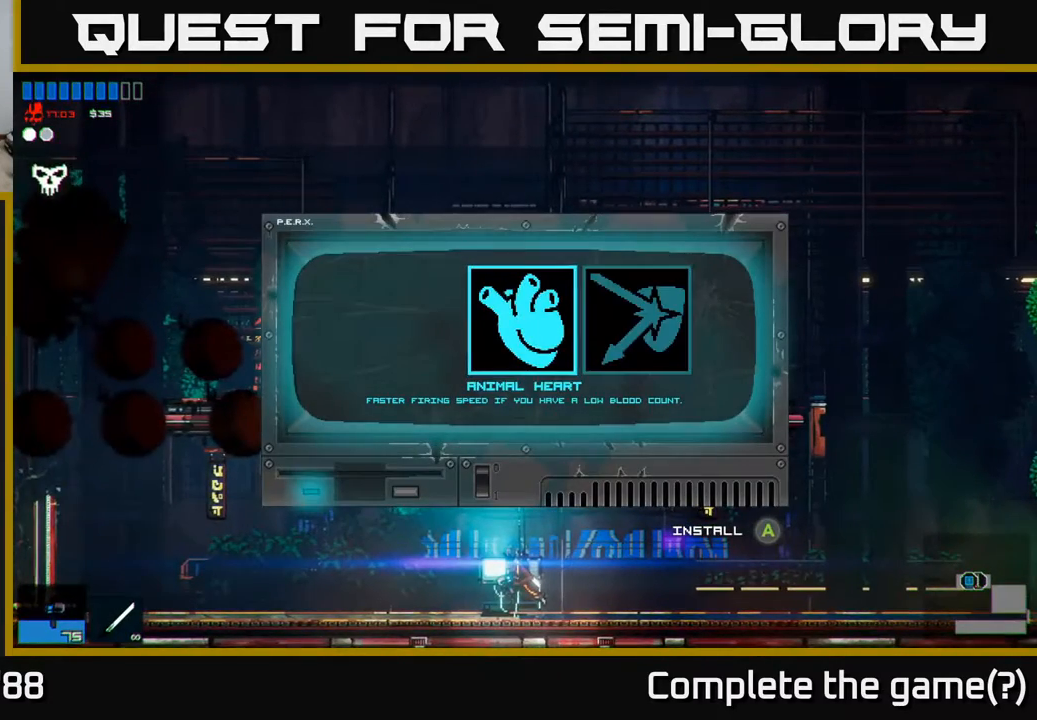
{"buttons": [], "left_stick": "right", "right_stick": "center", "events": [[467, "left_stick", "right"]]}